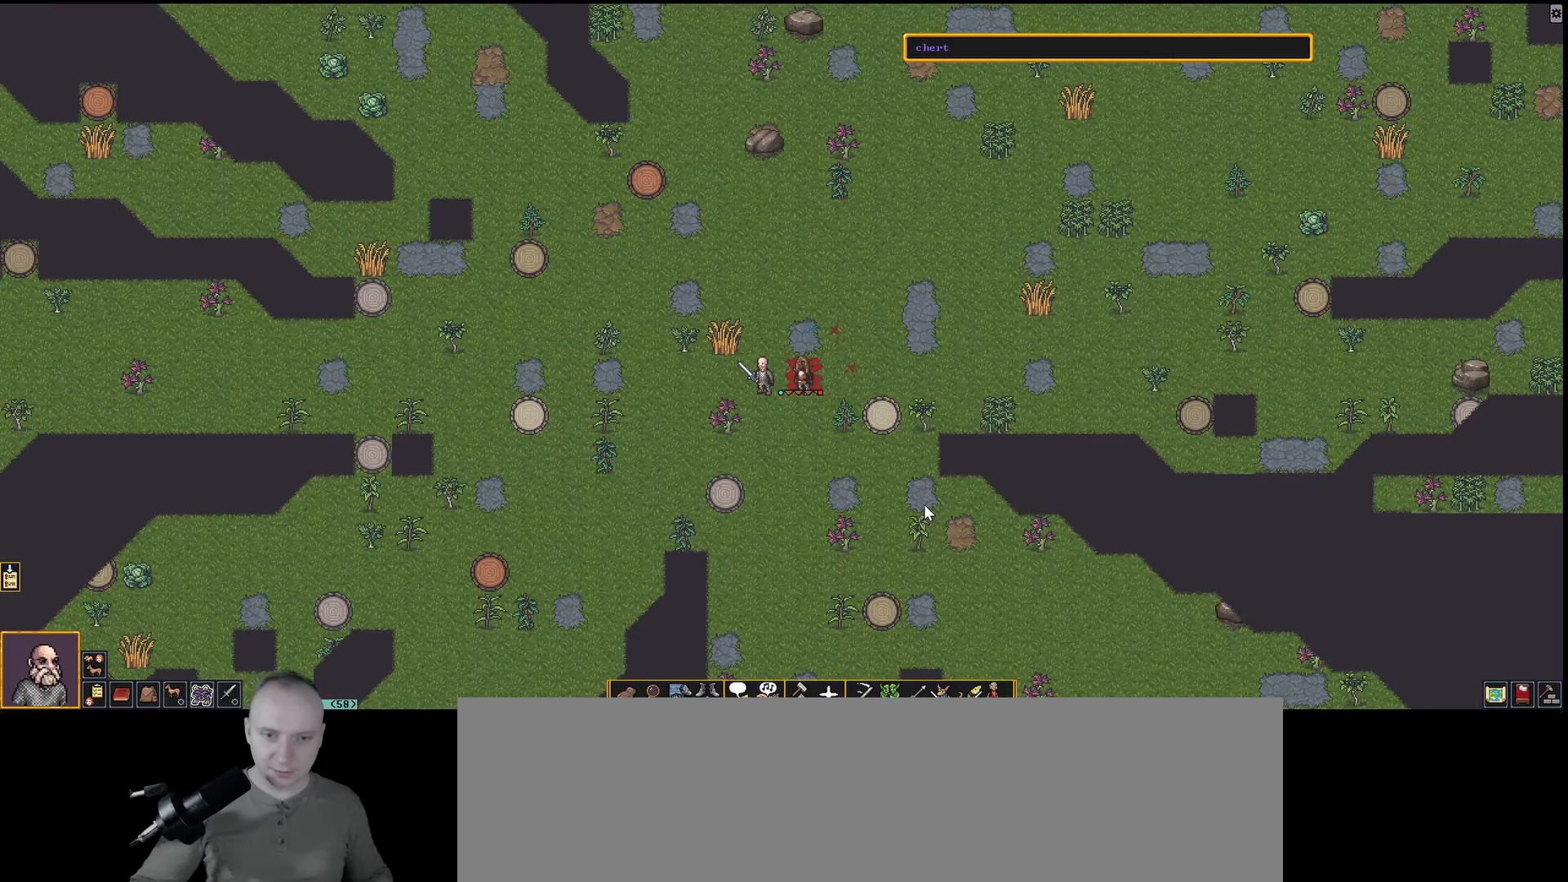
Gameplay with keyboard; each line is a JSON object with the keys held at the frame after it. "events" lists presses ("down") and releases ("up") of ".", "/", "0", "1", "2", "3", "4", "5", "6", "7", "8", "9", "a", "alt_l", "alt_r", "b", "backslash", "backspace", "c", "caps_lock", "comma", "ctrl_l", "ctrl_r", "d", "down", "e", "equals", "f", "g", "h", "i", "j", "k", "l", "lbracket", "left", "m", "minus", "n", "num0", "num1", "num2", "num3", "num4", "num5", "num6", "num7", "num8", "num9", "o", "p", "q", "quote", "r", "rbracket", "return", "right", "s", "semicolon", "shift_l", "shift_r", "space", "super_l", "super_r", "t", "tab", "tilde", "u", "up", "v", "w", "x", "y" and "z" between this image and that frame as [ms after this image, input, new state], when the widget could be followed in between. No other keys are recorded. Mouse input is not recorded.
{"keys": [], "events": [[133, "num8", "down"], [267, "num8", "up"]]}
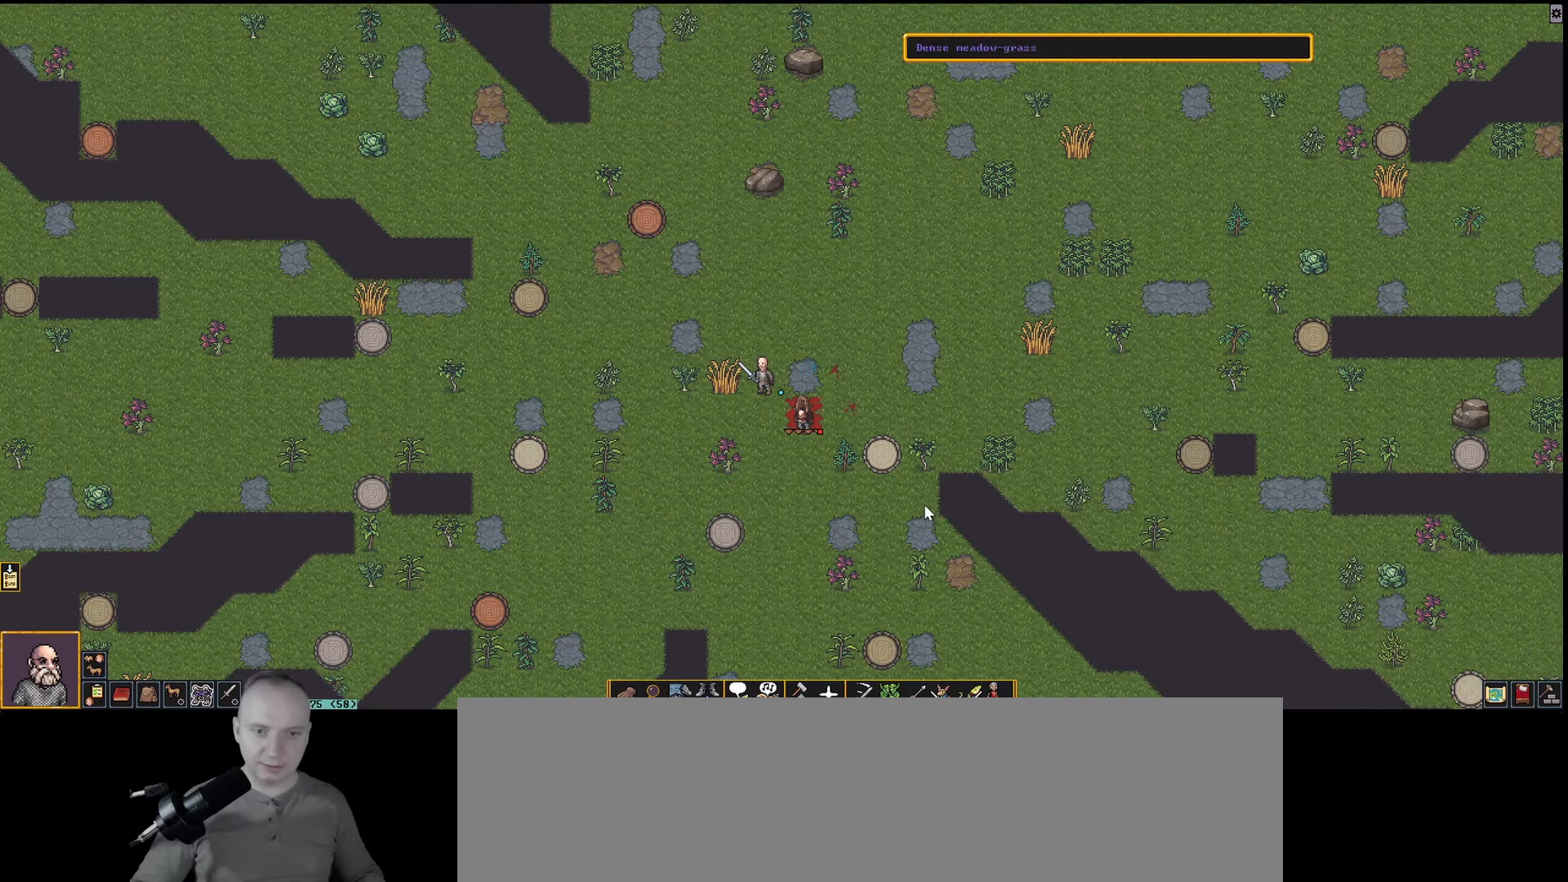
{"keys": ["num6"], "events": [[50, "num6", "down"], [150, "num6", "up"], [433, "num6", "down"]]}
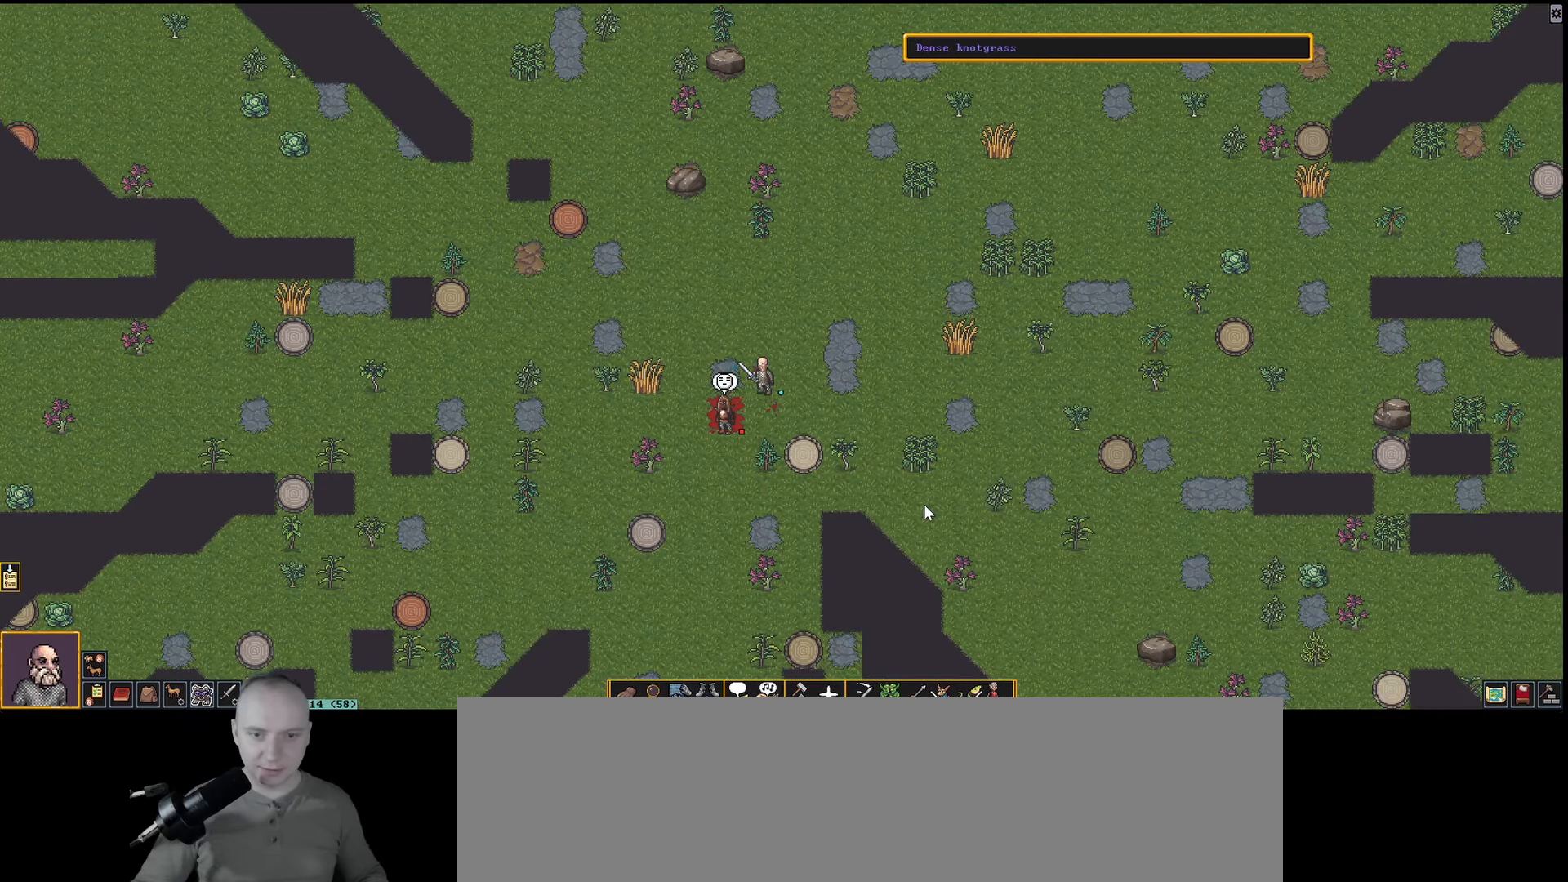
{"keys": [], "events": [[67, "num6", "up"], [200, "num6", "down"], [350, "num6", "up"]]}
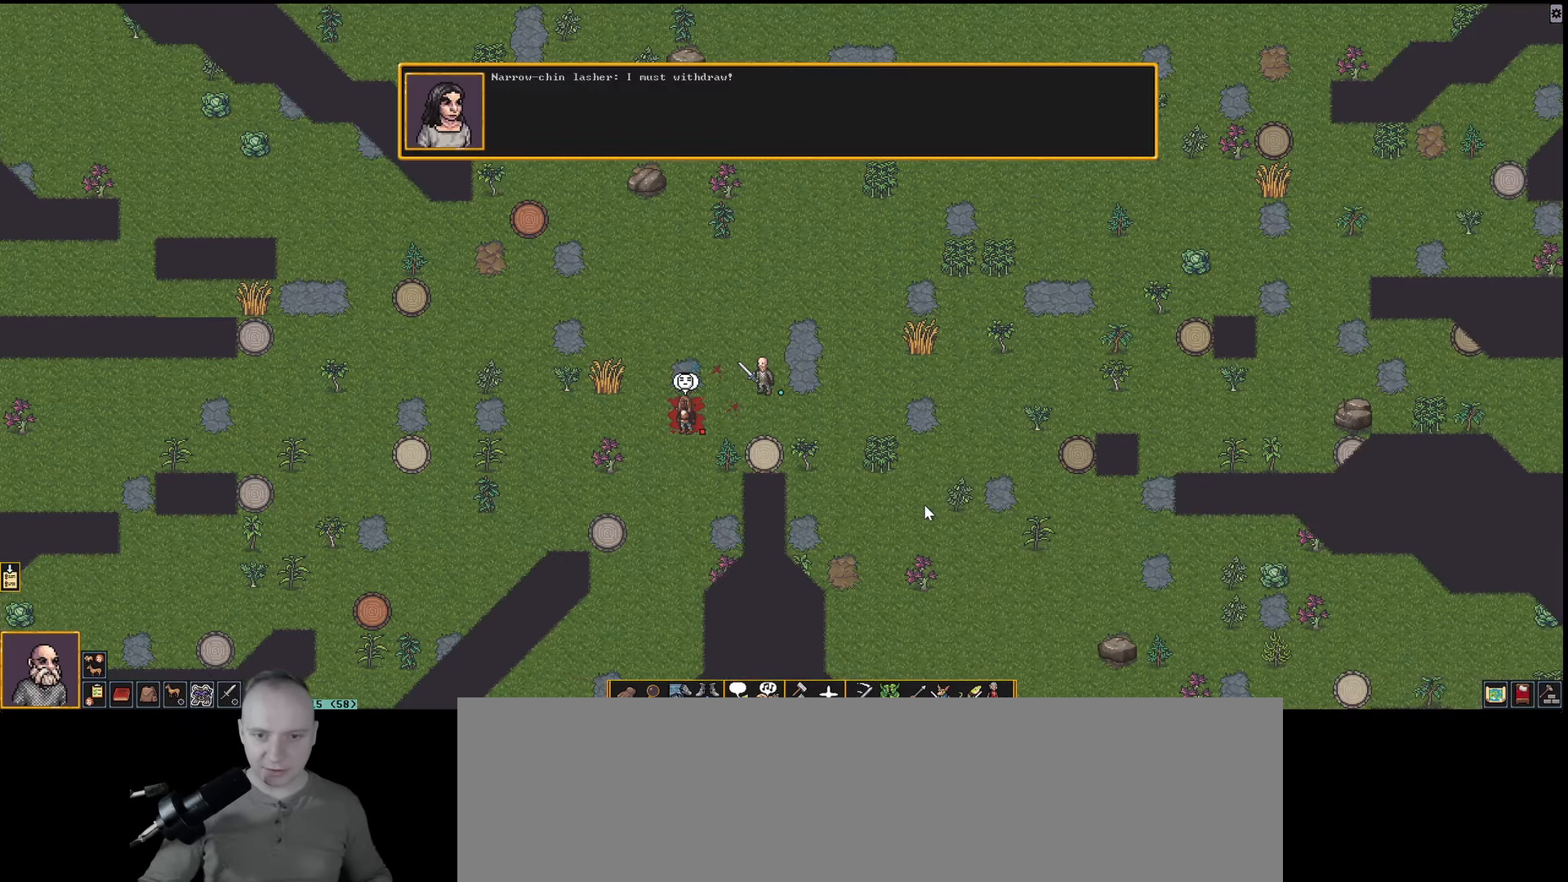
{"keys": [], "events": [[167, "num1", "down"], [267, "num1", "up"]]}
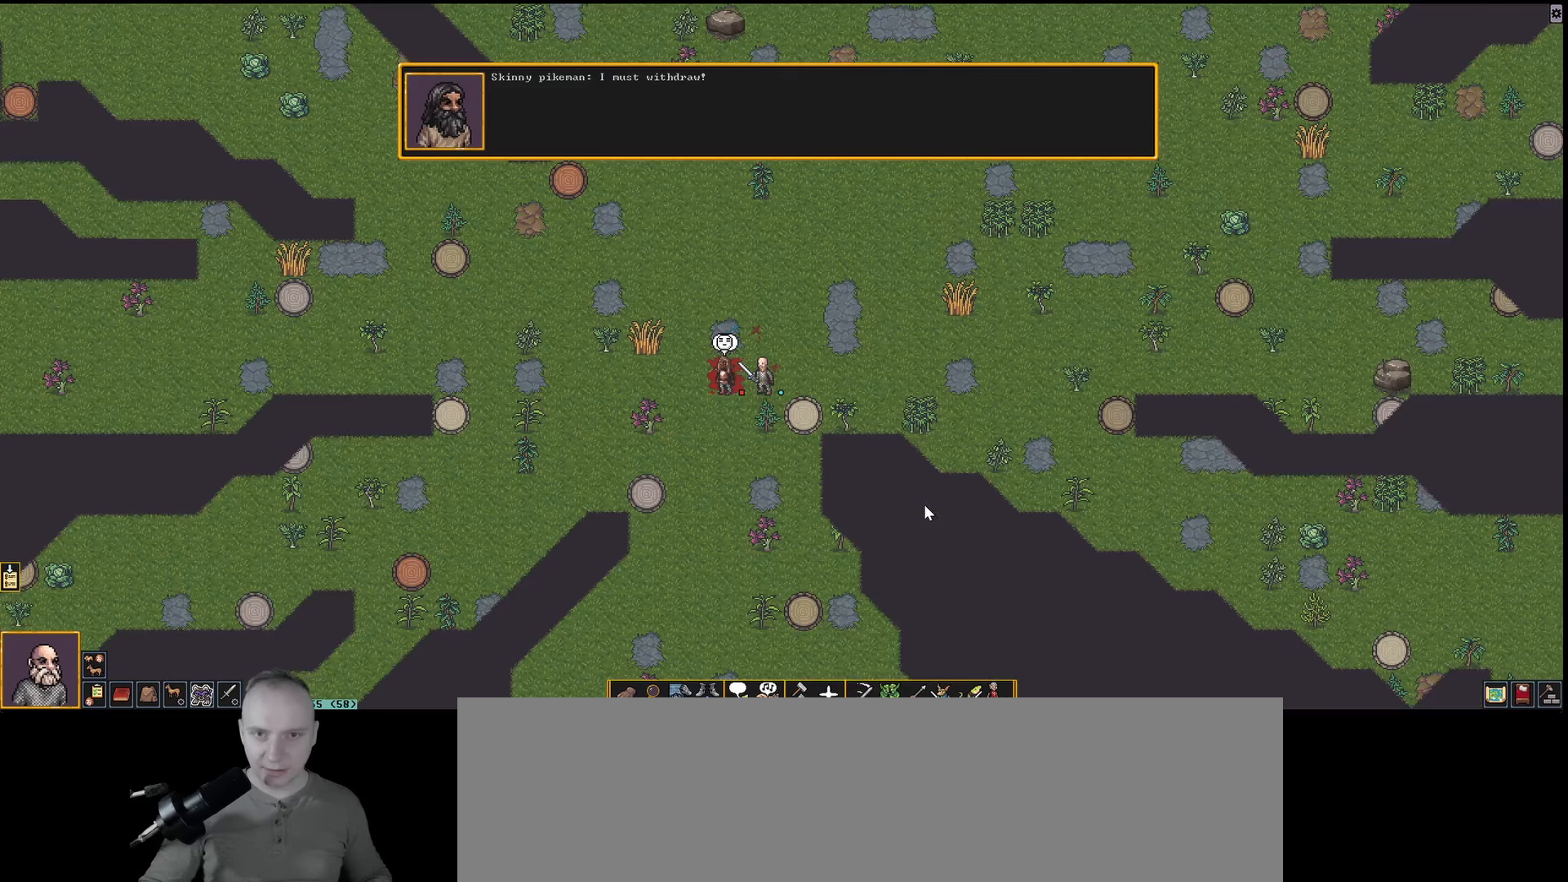
{"keys": ["num4"], "events": [[417, "num4", "down"]]}
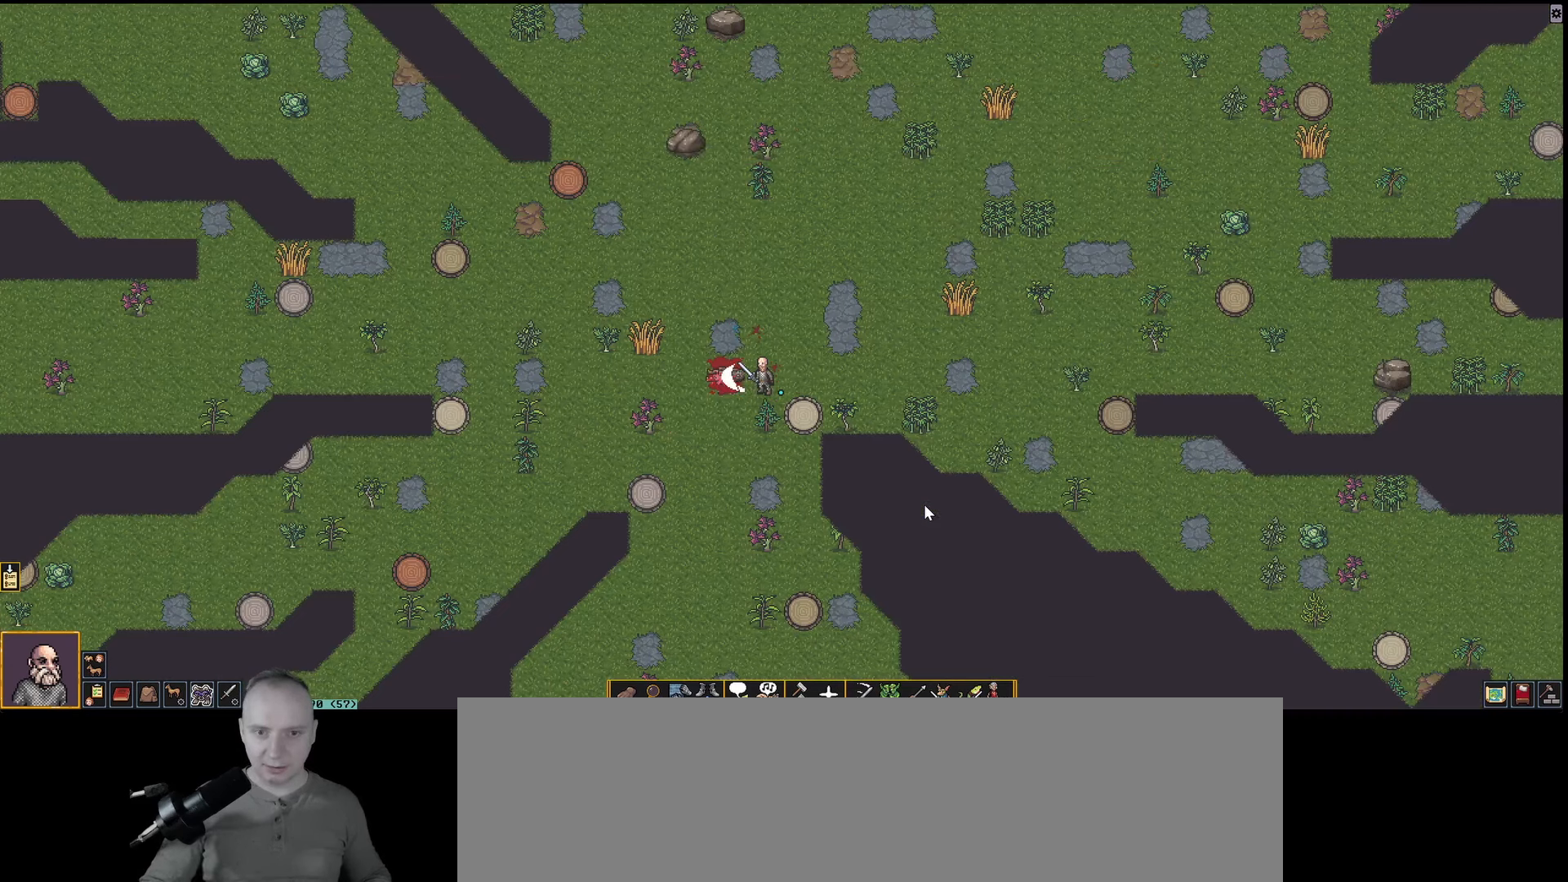
{"keys": [], "events": [[17, "num4", "up"]]}
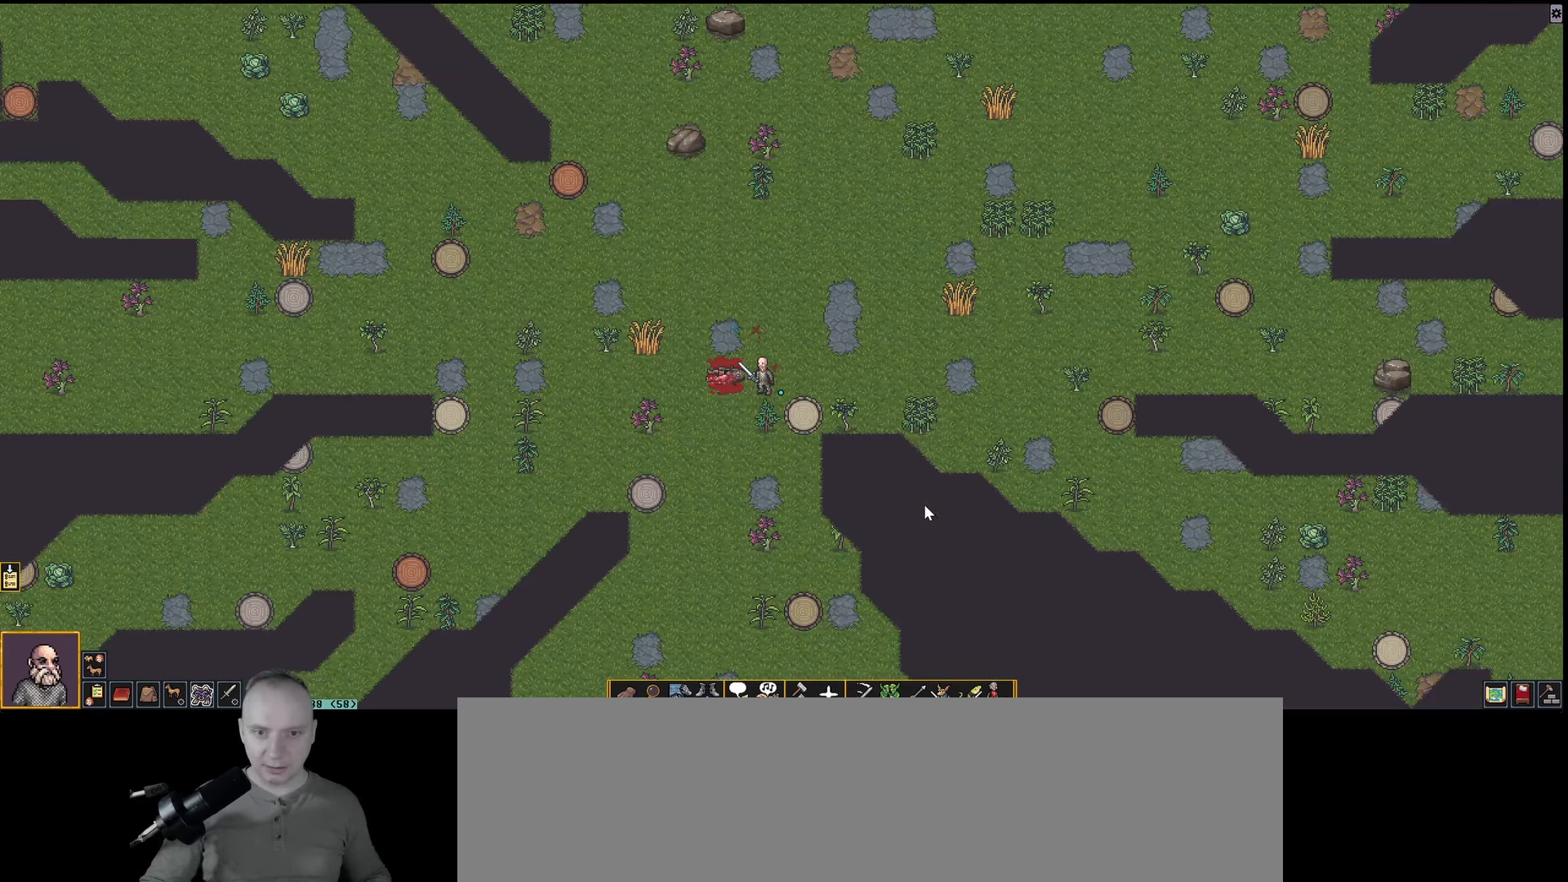
{"keys": [], "events": []}
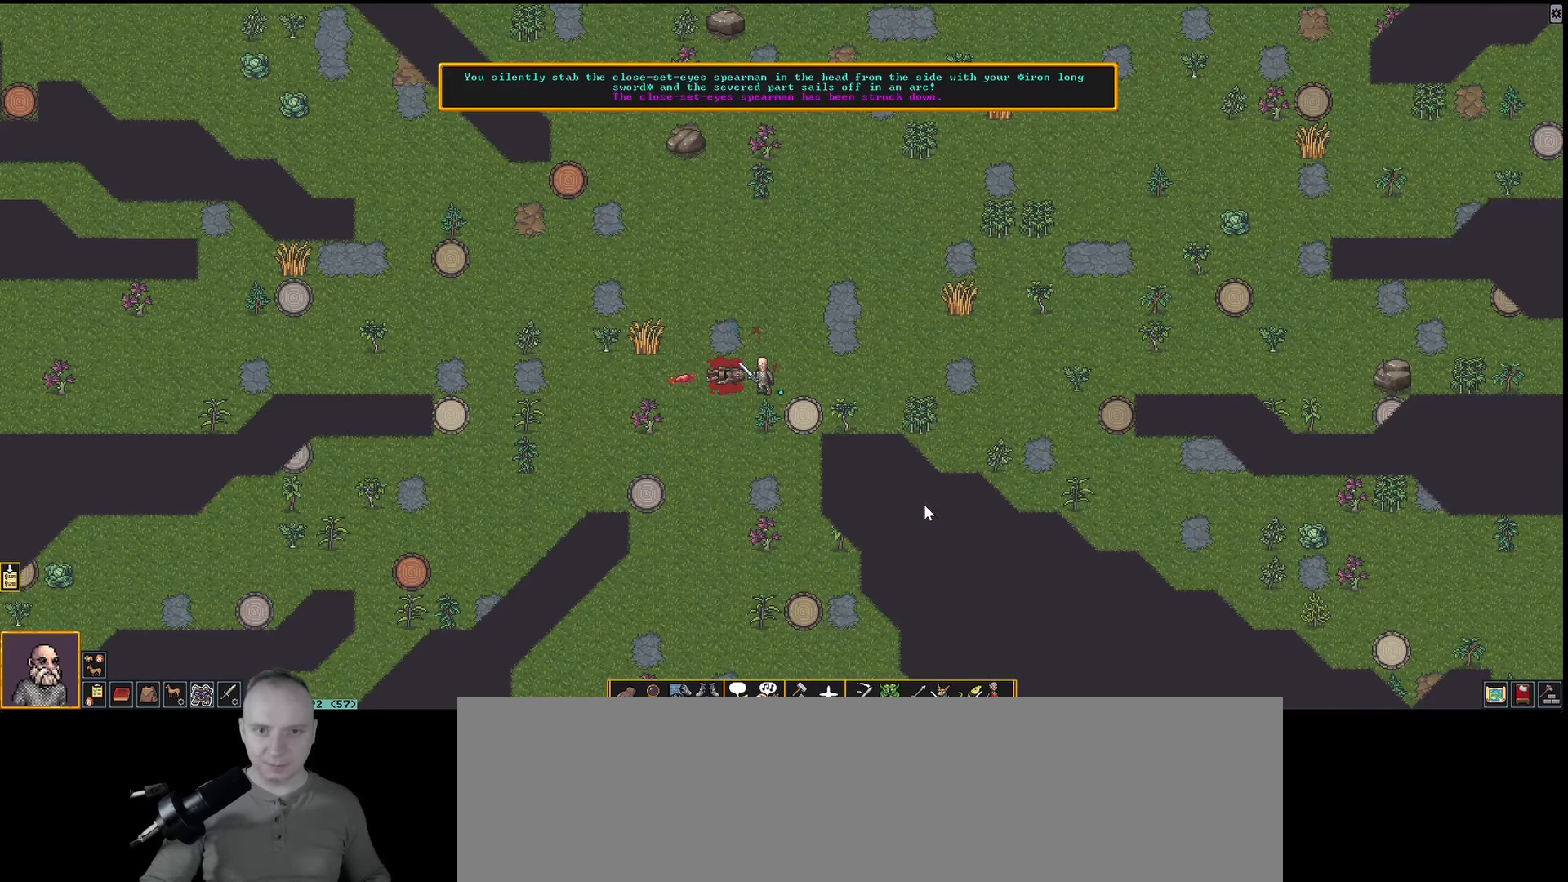
{"keys": [], "events": []}
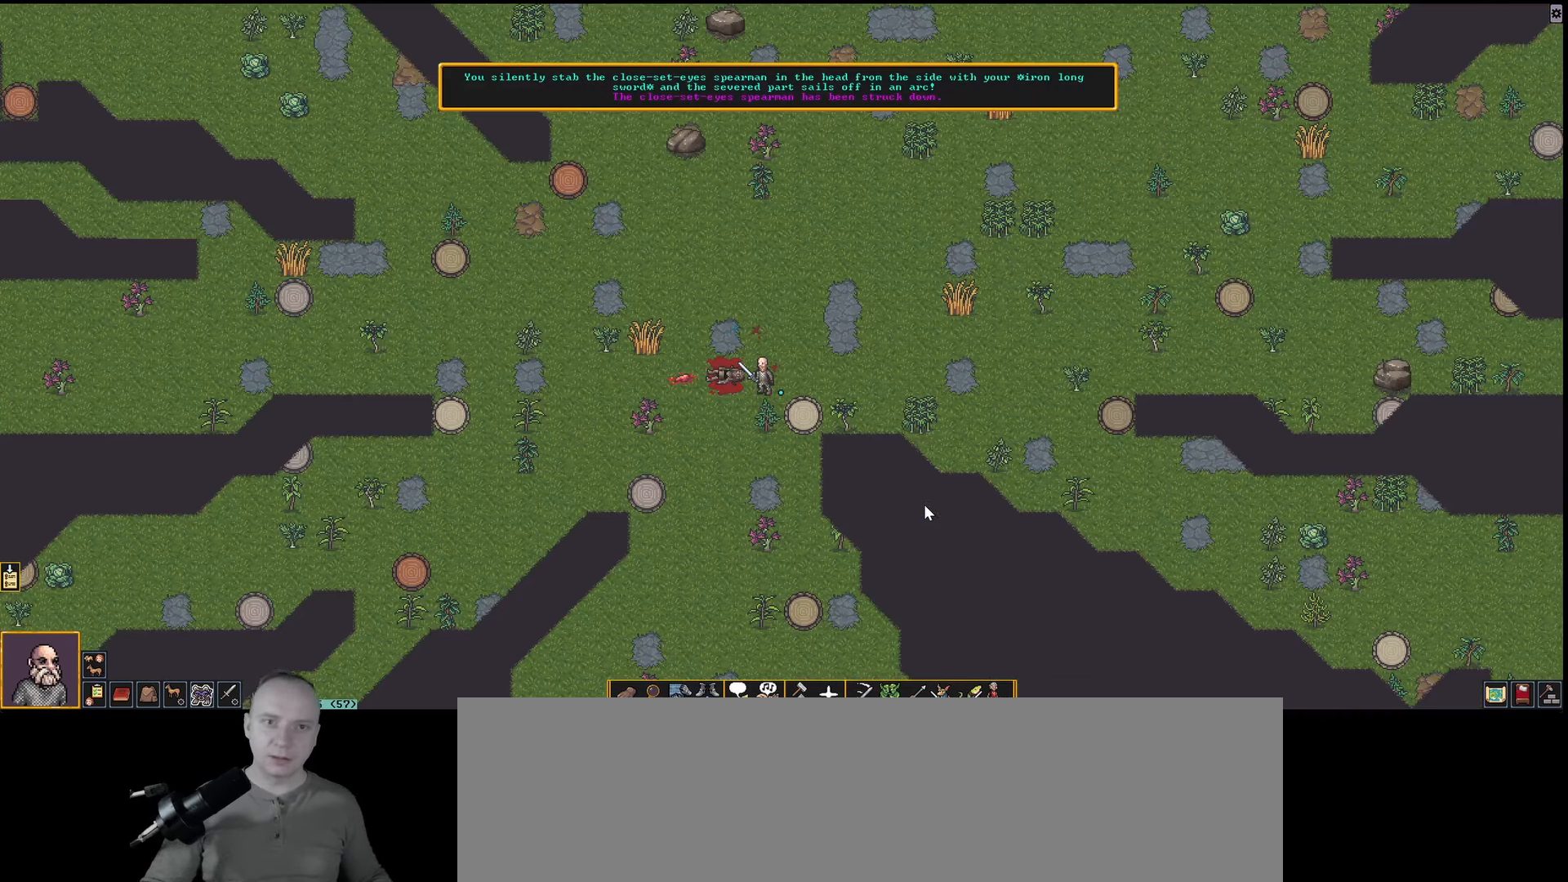
{"keys": [], "events": []}
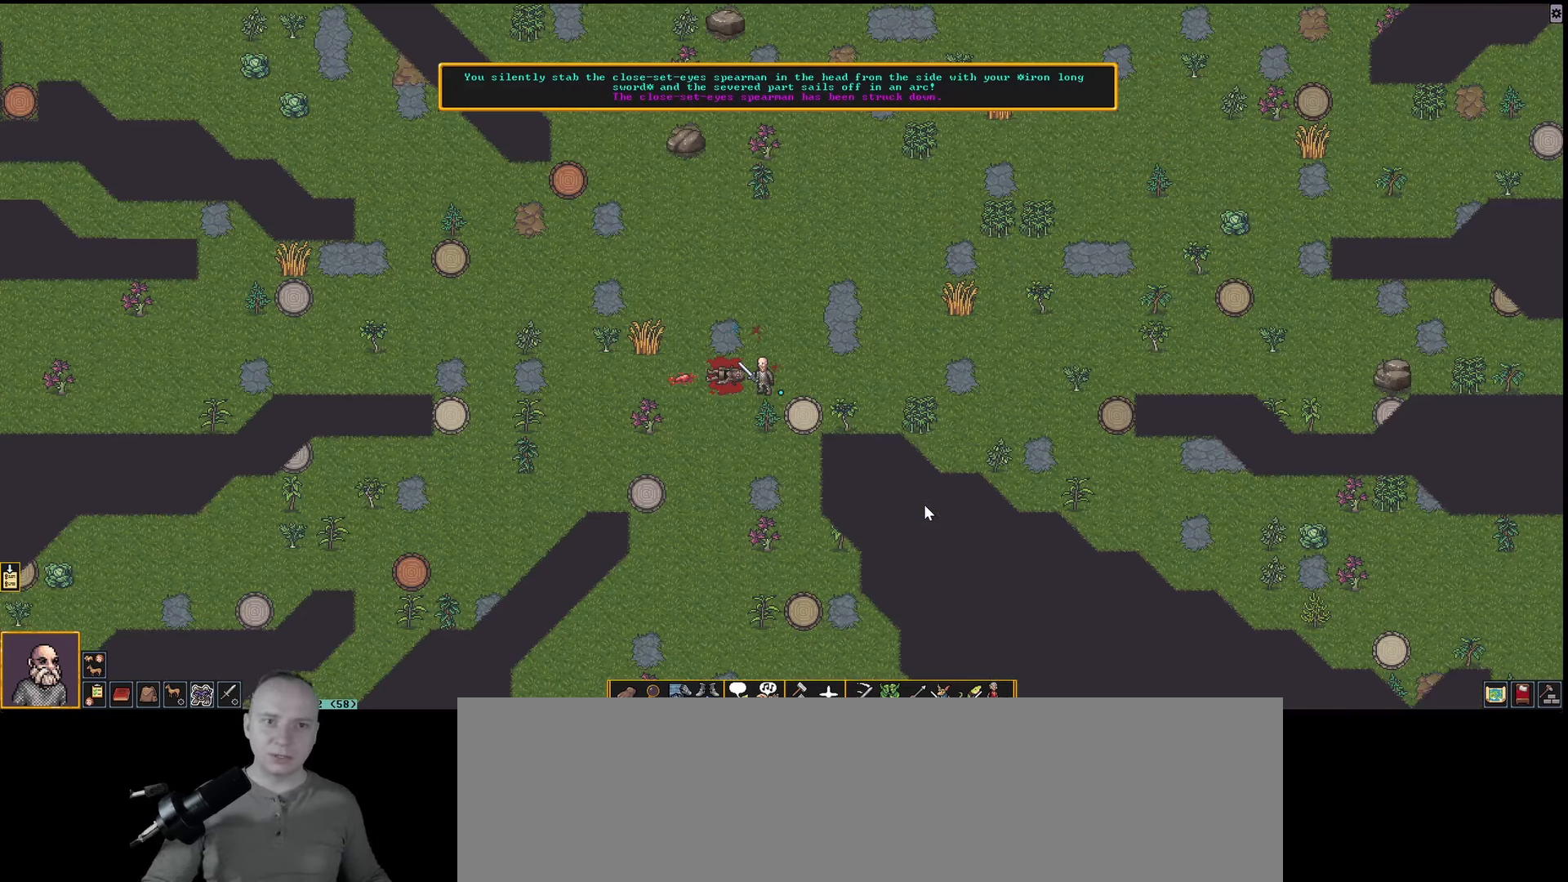
{"keys": [], "events": []}
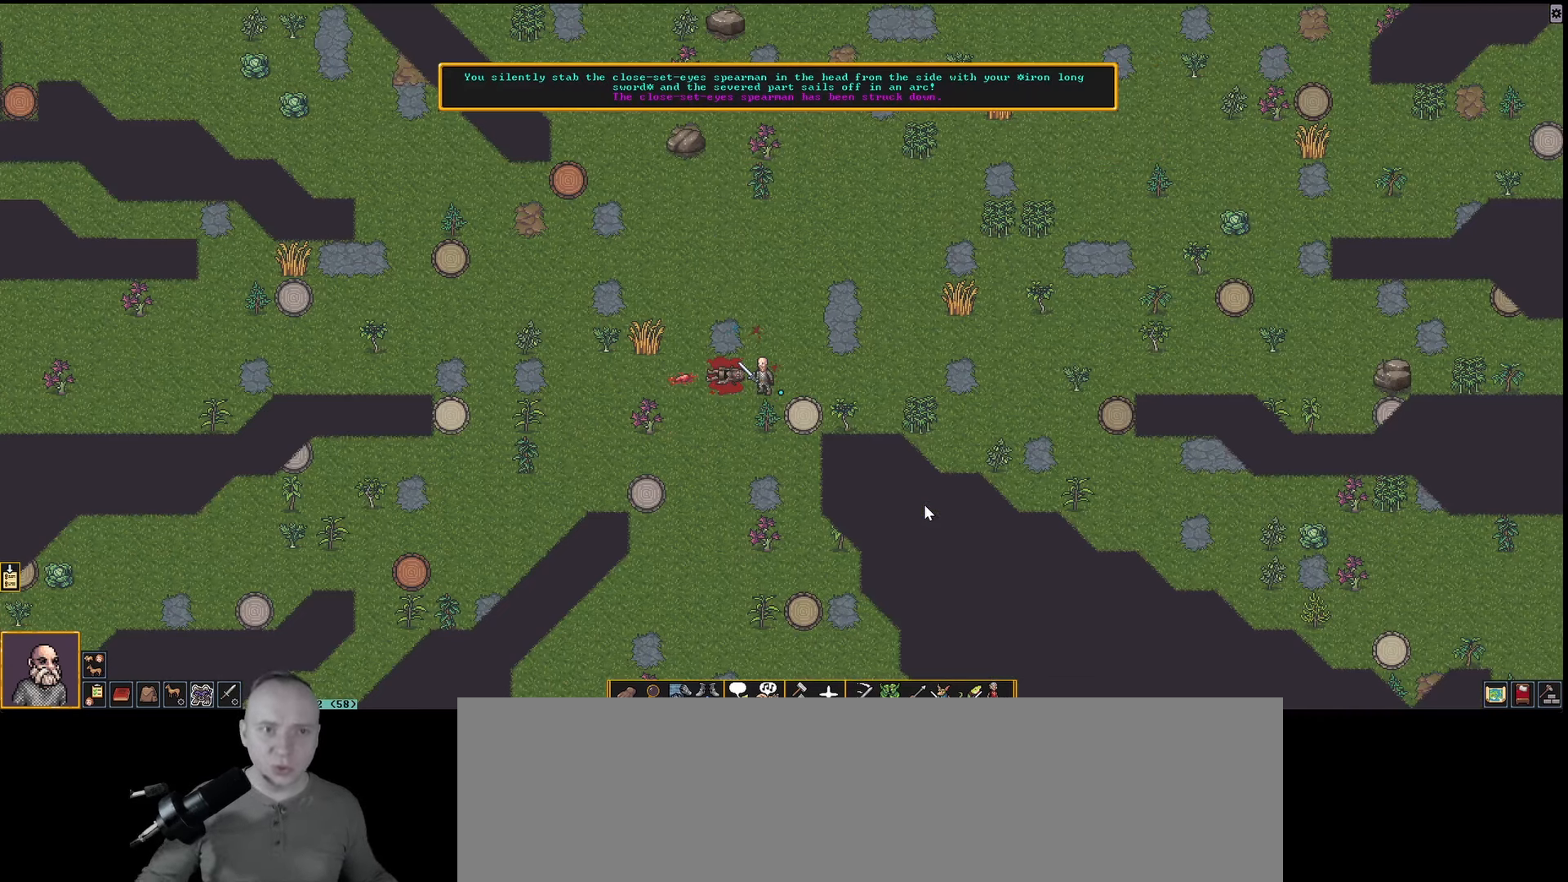
{"keys": [], "events": []}
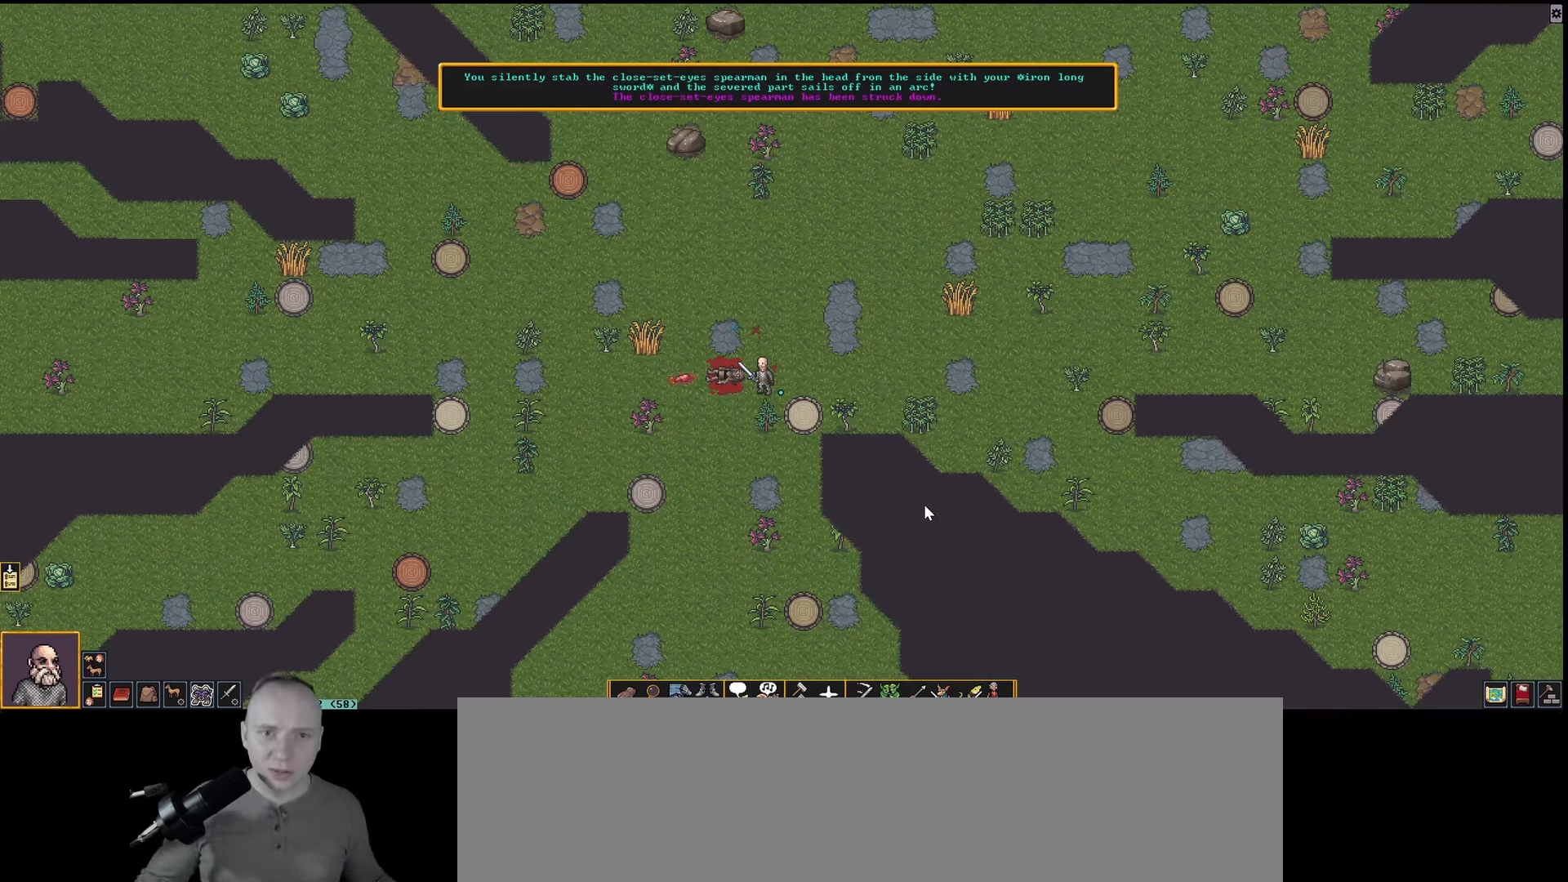
{"keys": [], "events": []}
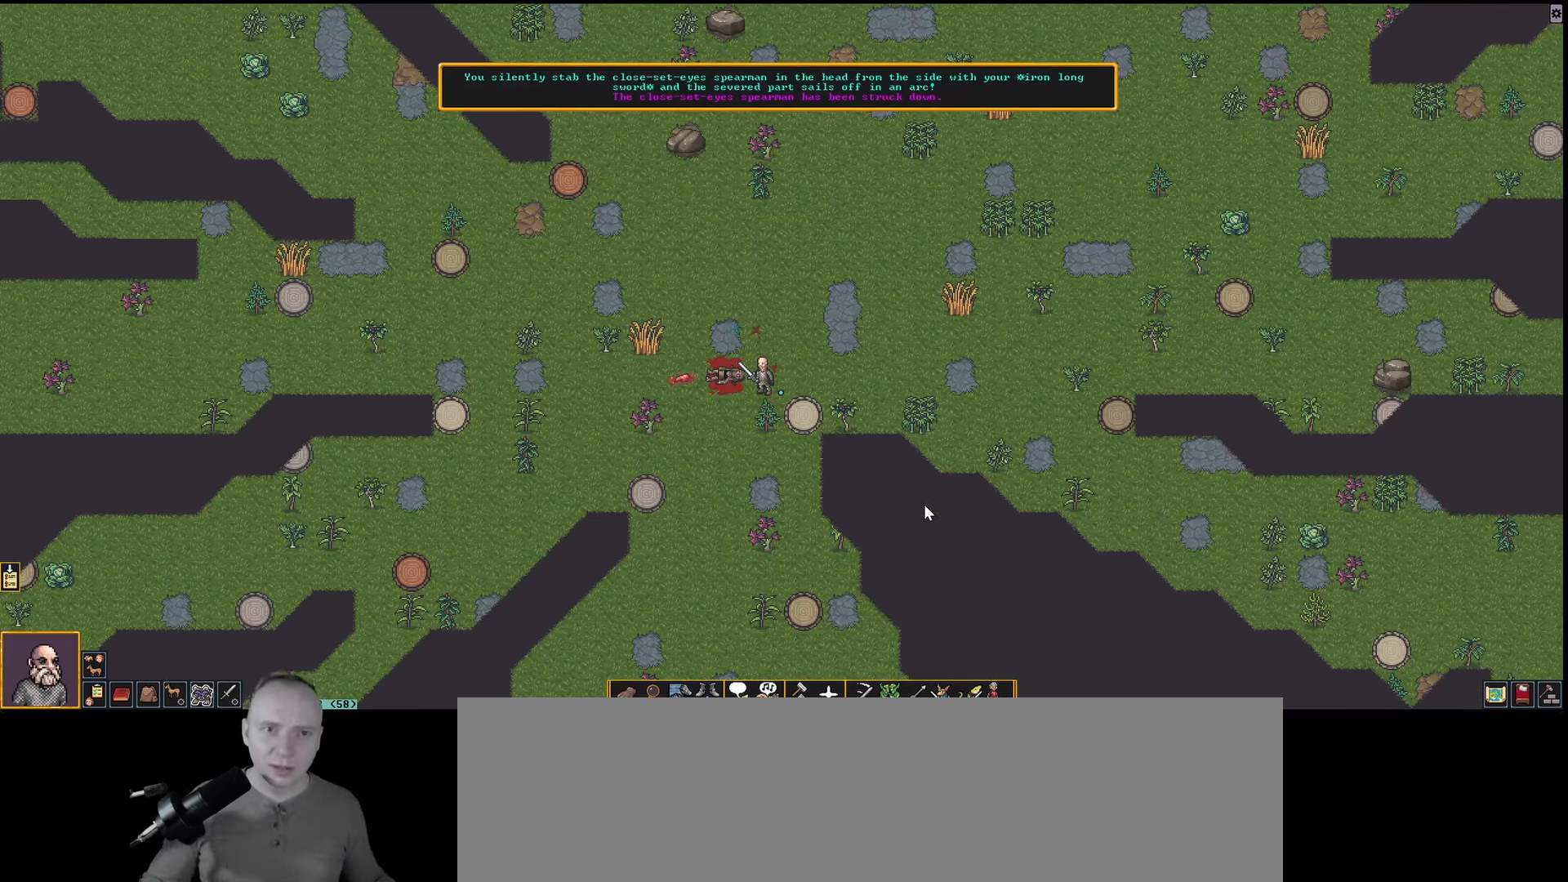
{"keys": [], "events": []}
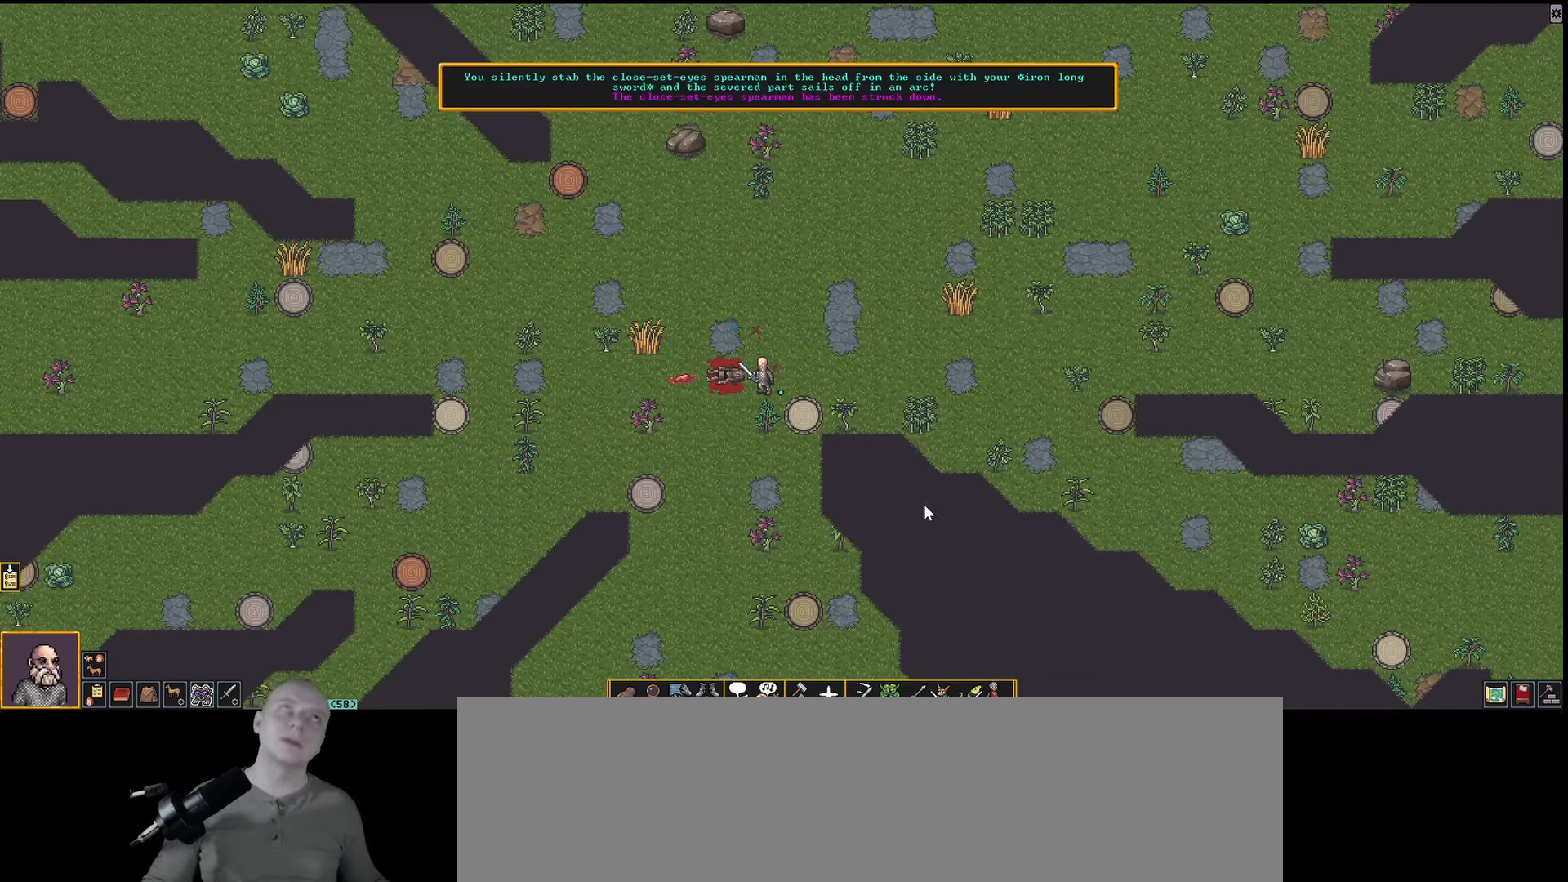
{"keys": [], "events": []}
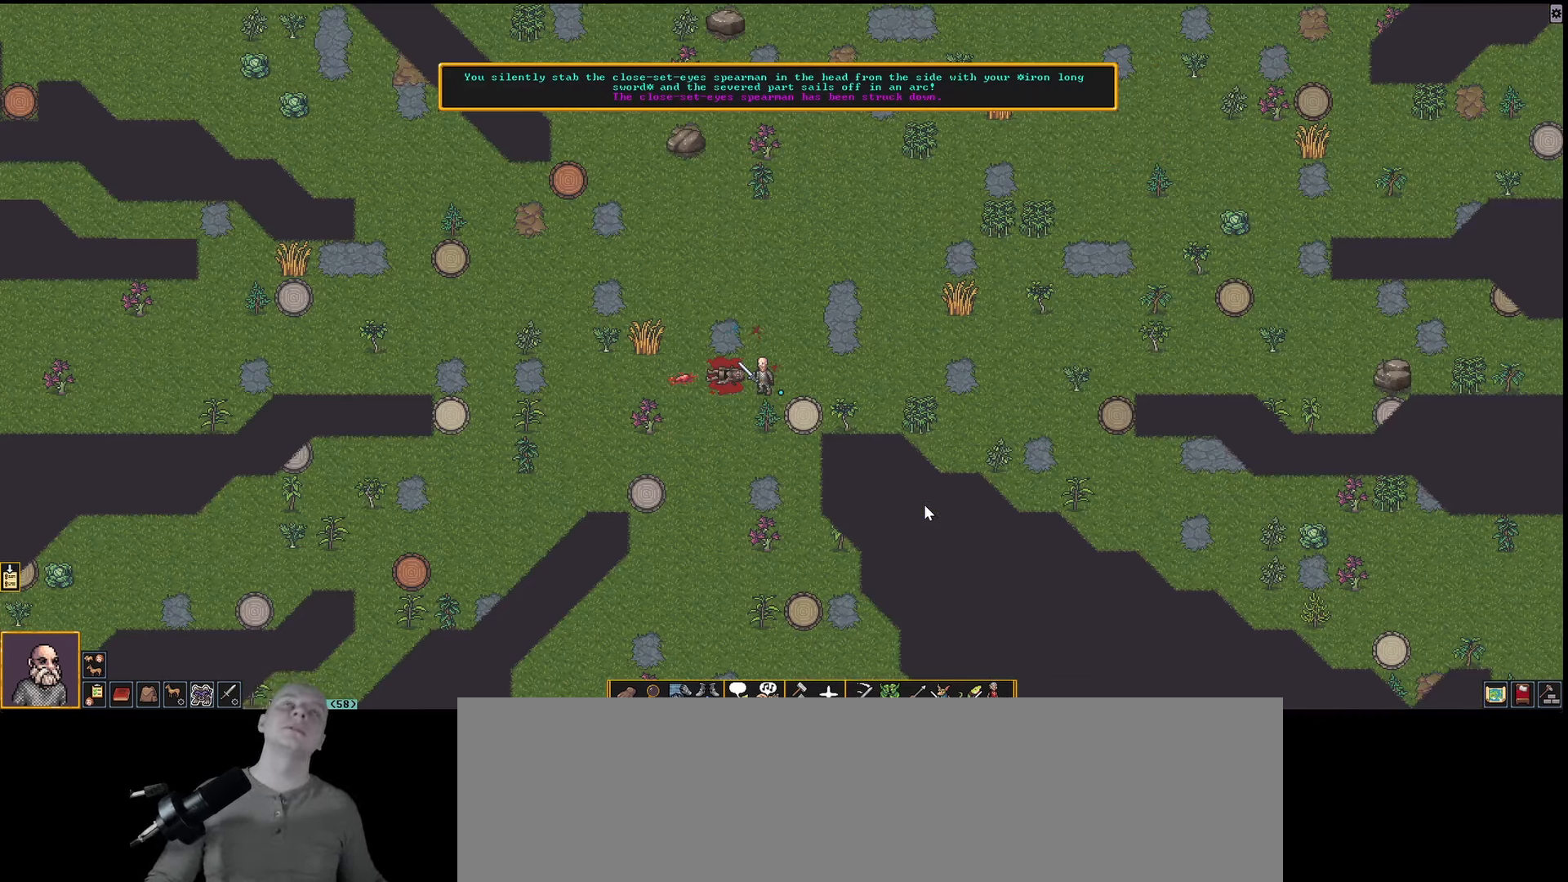
{"keys": [], "events": []}
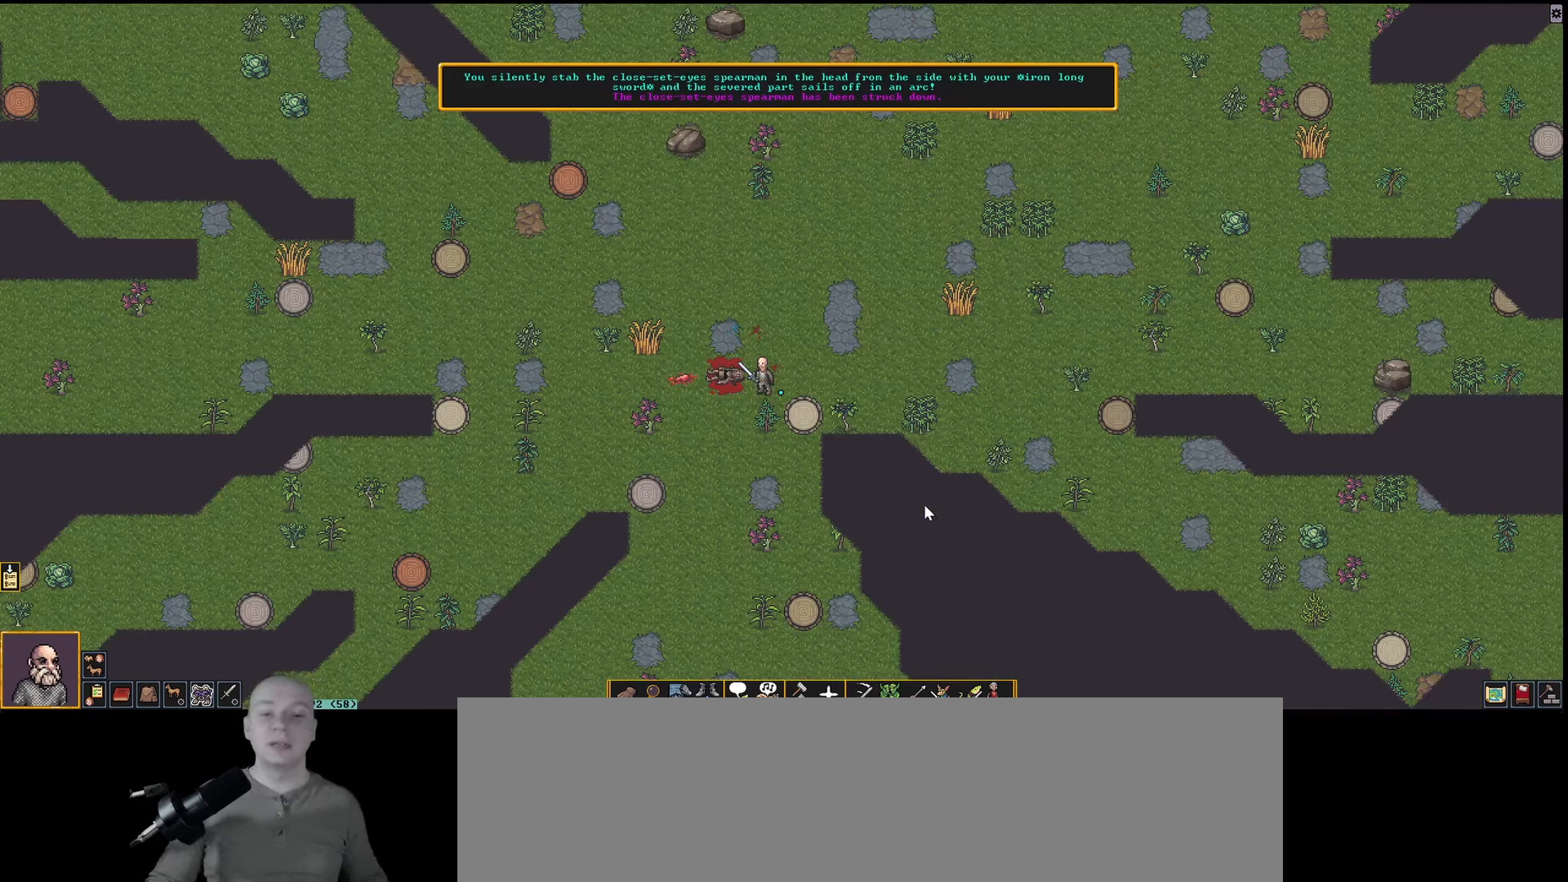
{"keys": [], "events": []}
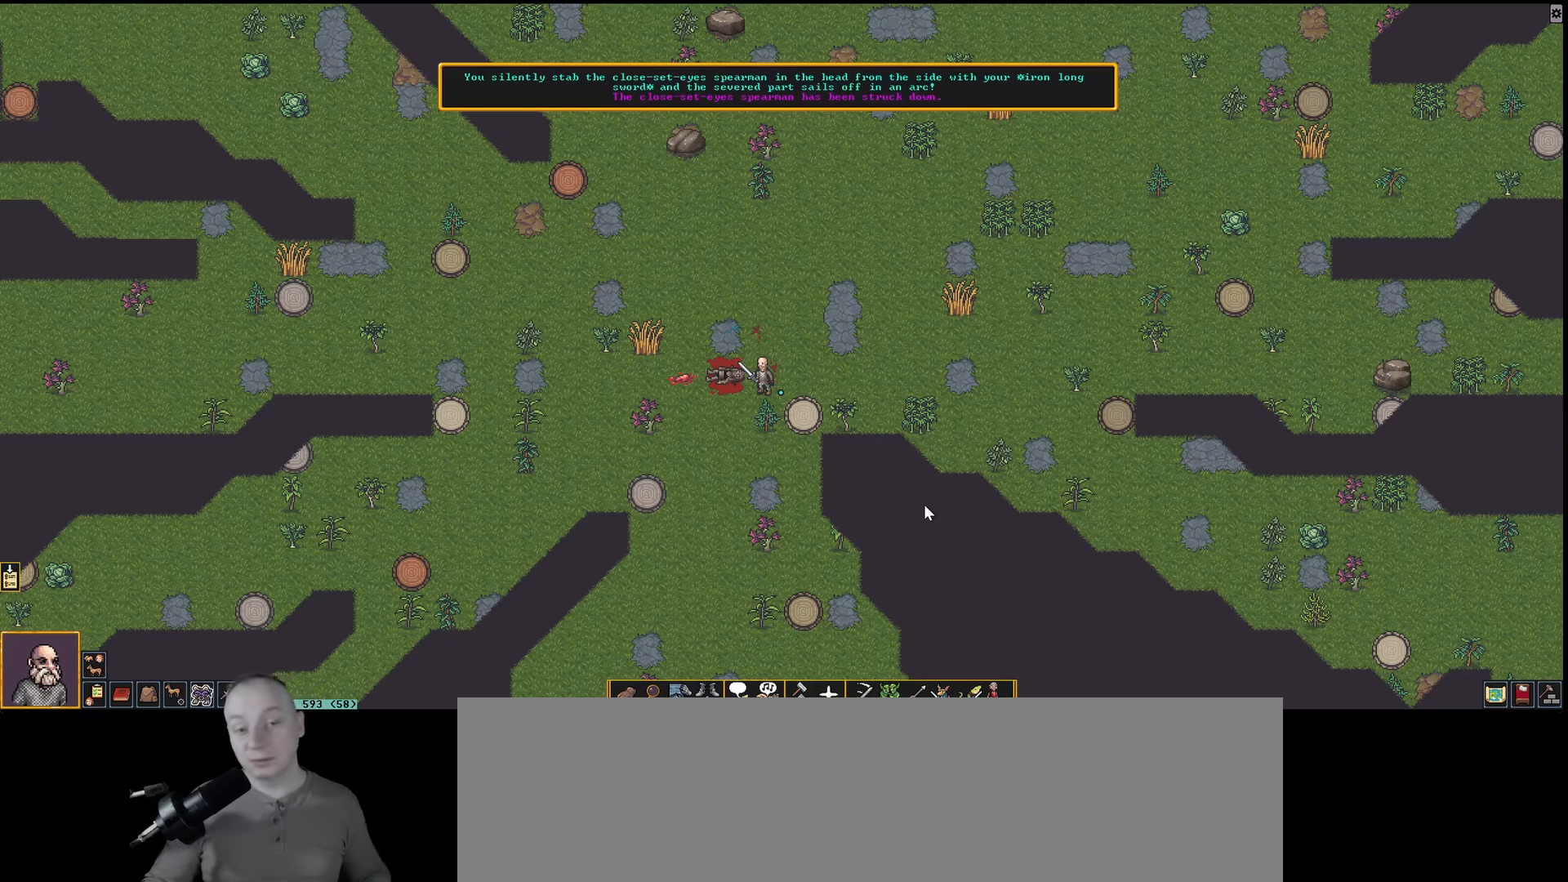
{"keys": ["g"], "events": [[67, "num4", "down"], [167, "num4", "up"], [433, "g", "down"]]}
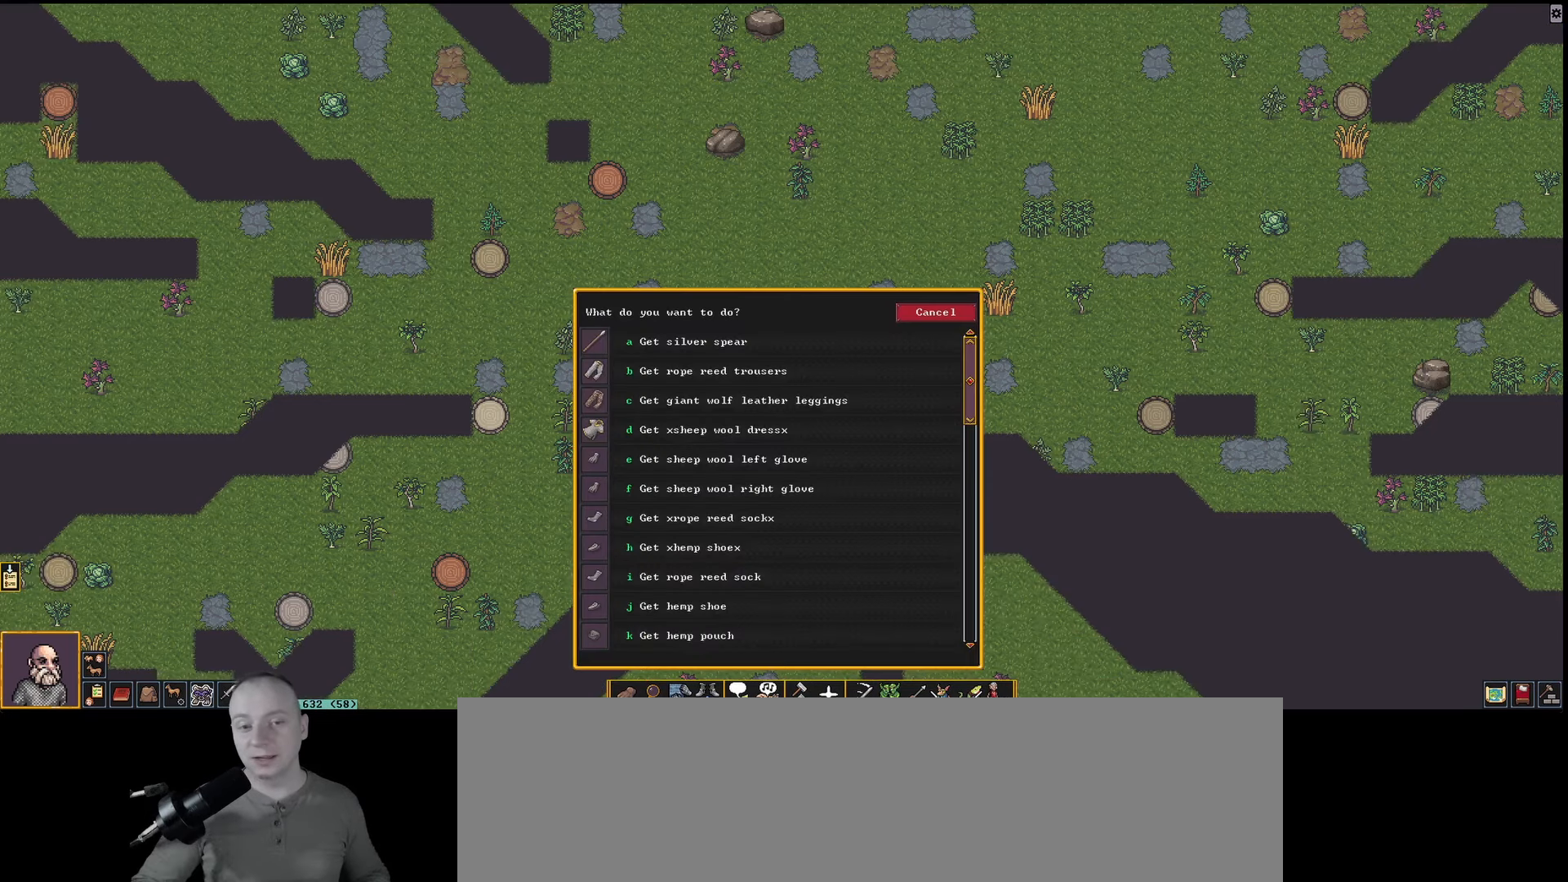
{"keys": [], "events": [[83, "g", "up"]]}
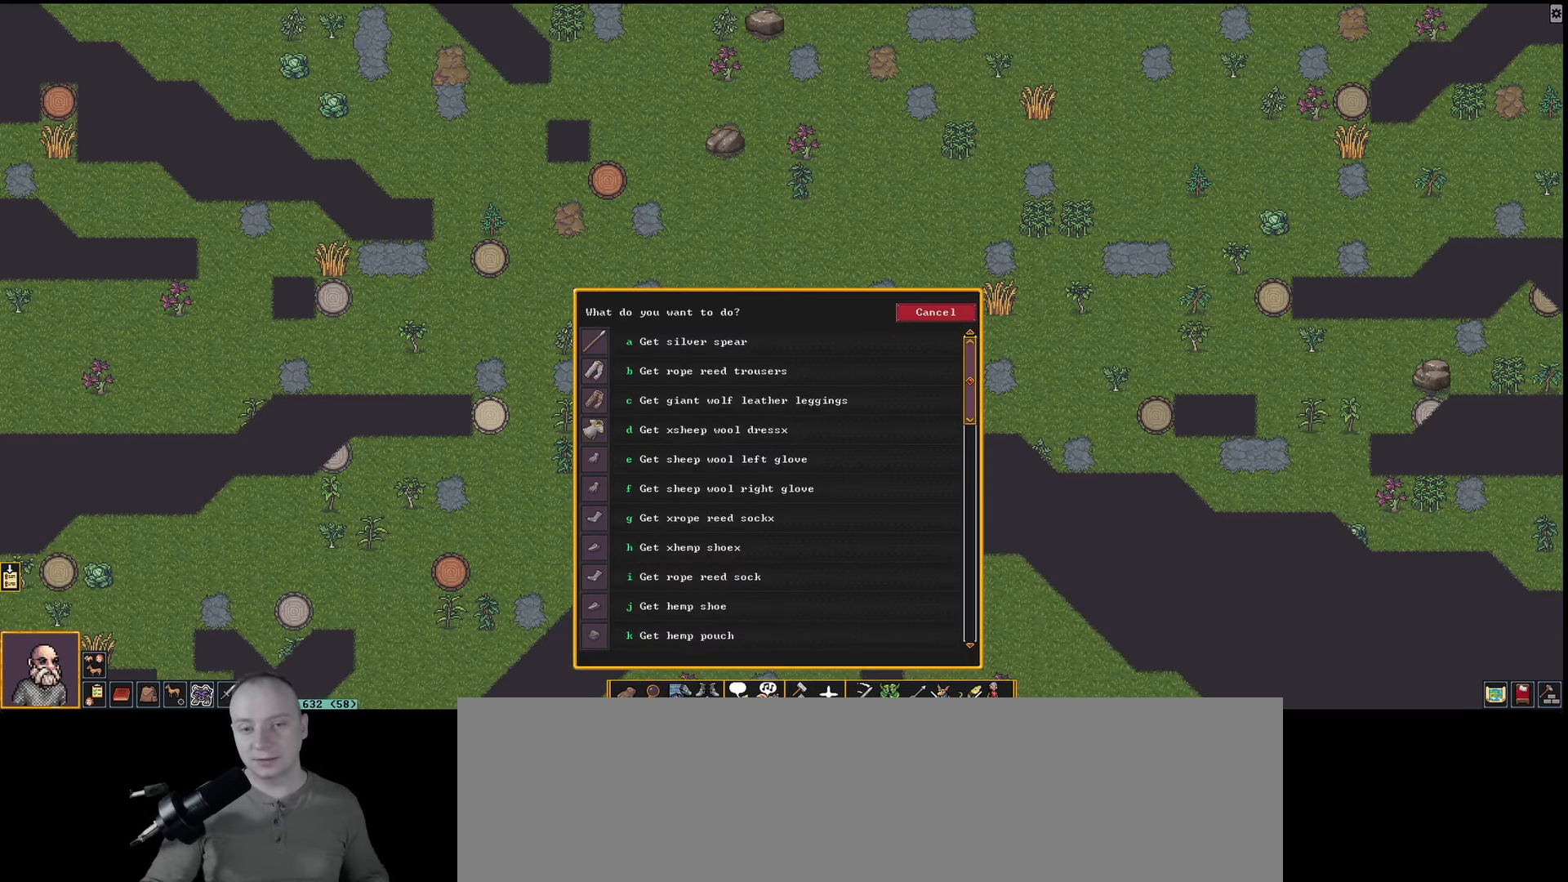
{"keys": [], "events": []}
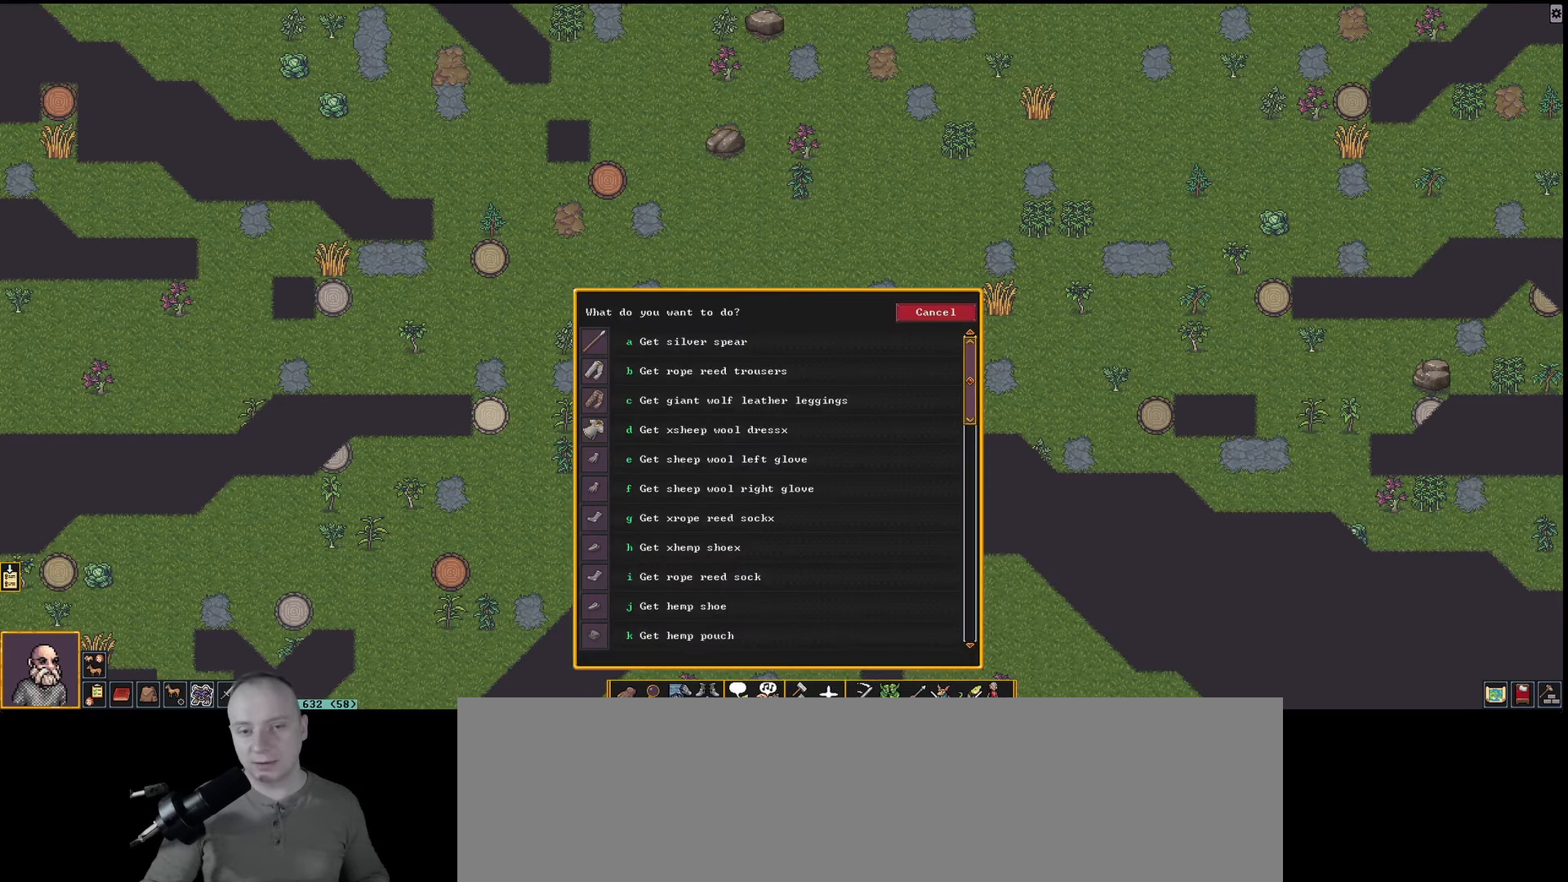
{"keys": [], "events": []}
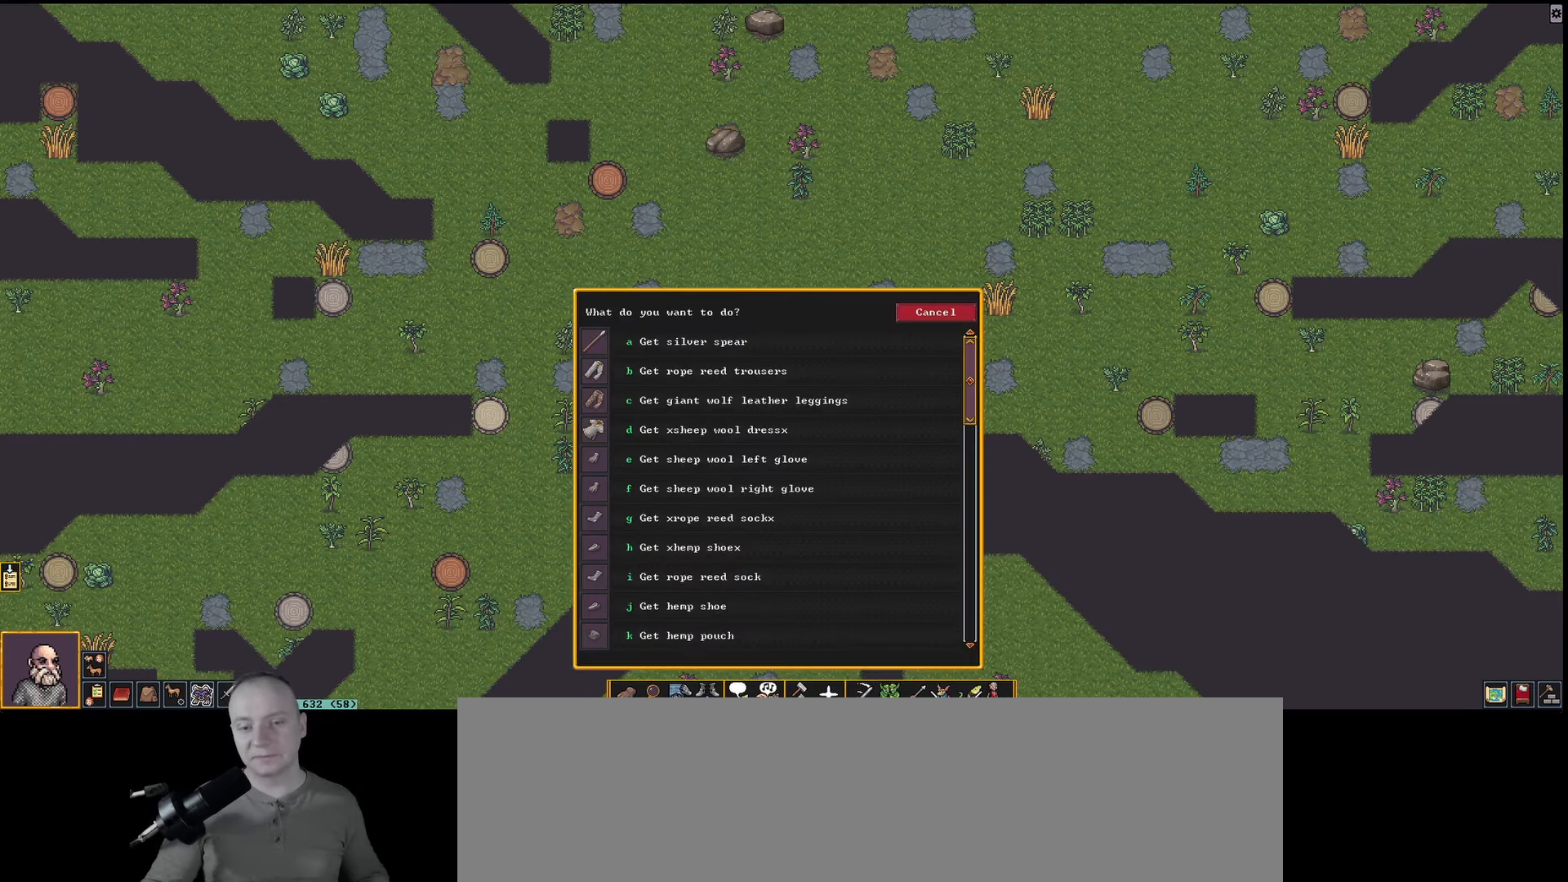
{"keys": [], "events": []}
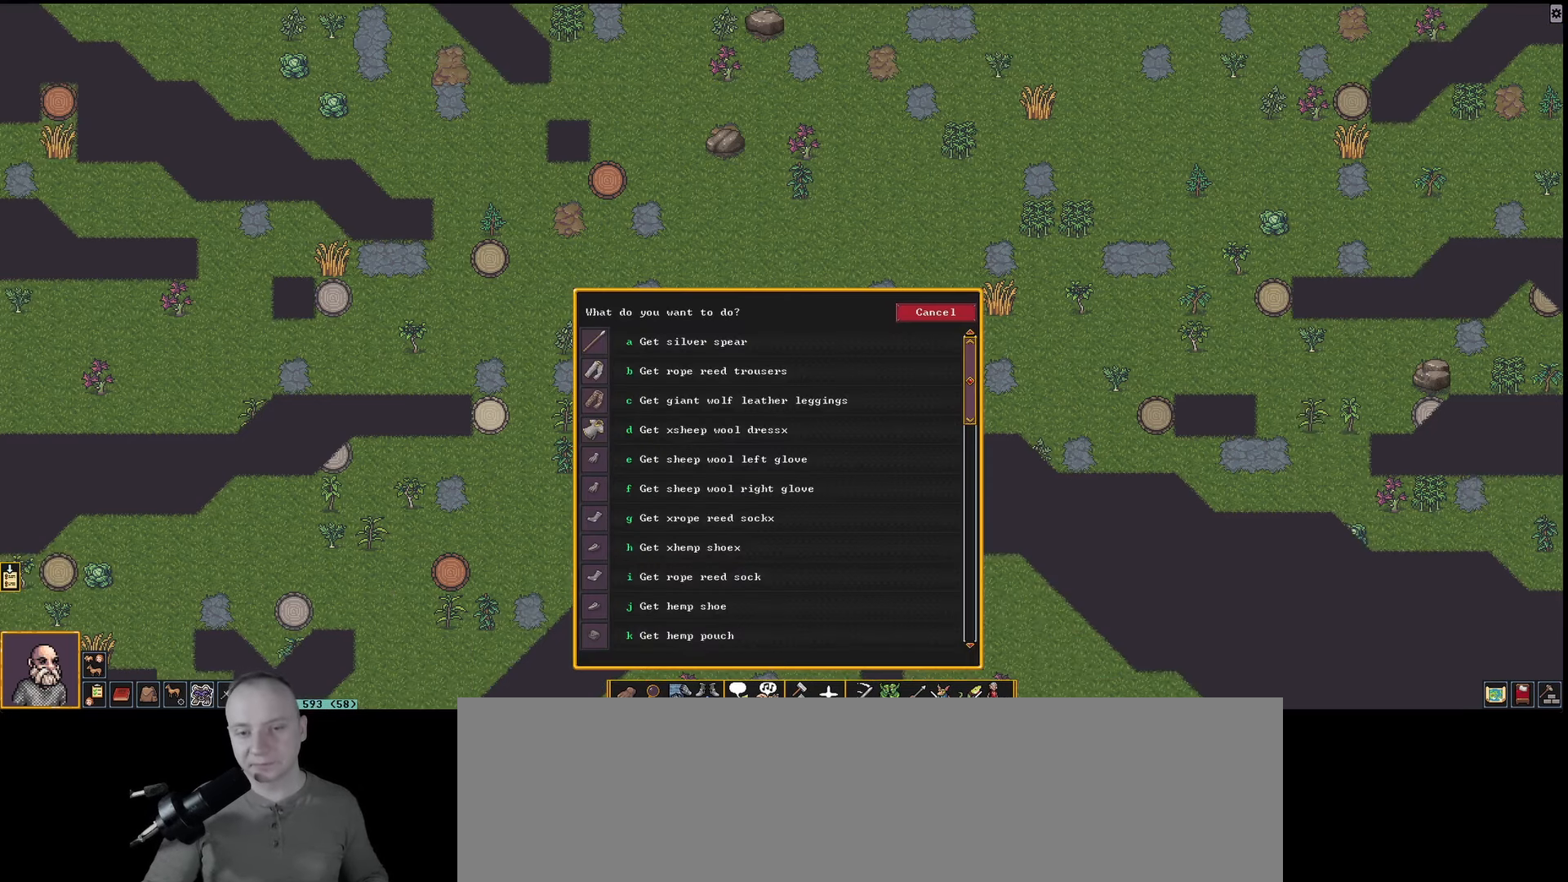
{"keys": ["a"], "events": [[417, "a", "down"]]}
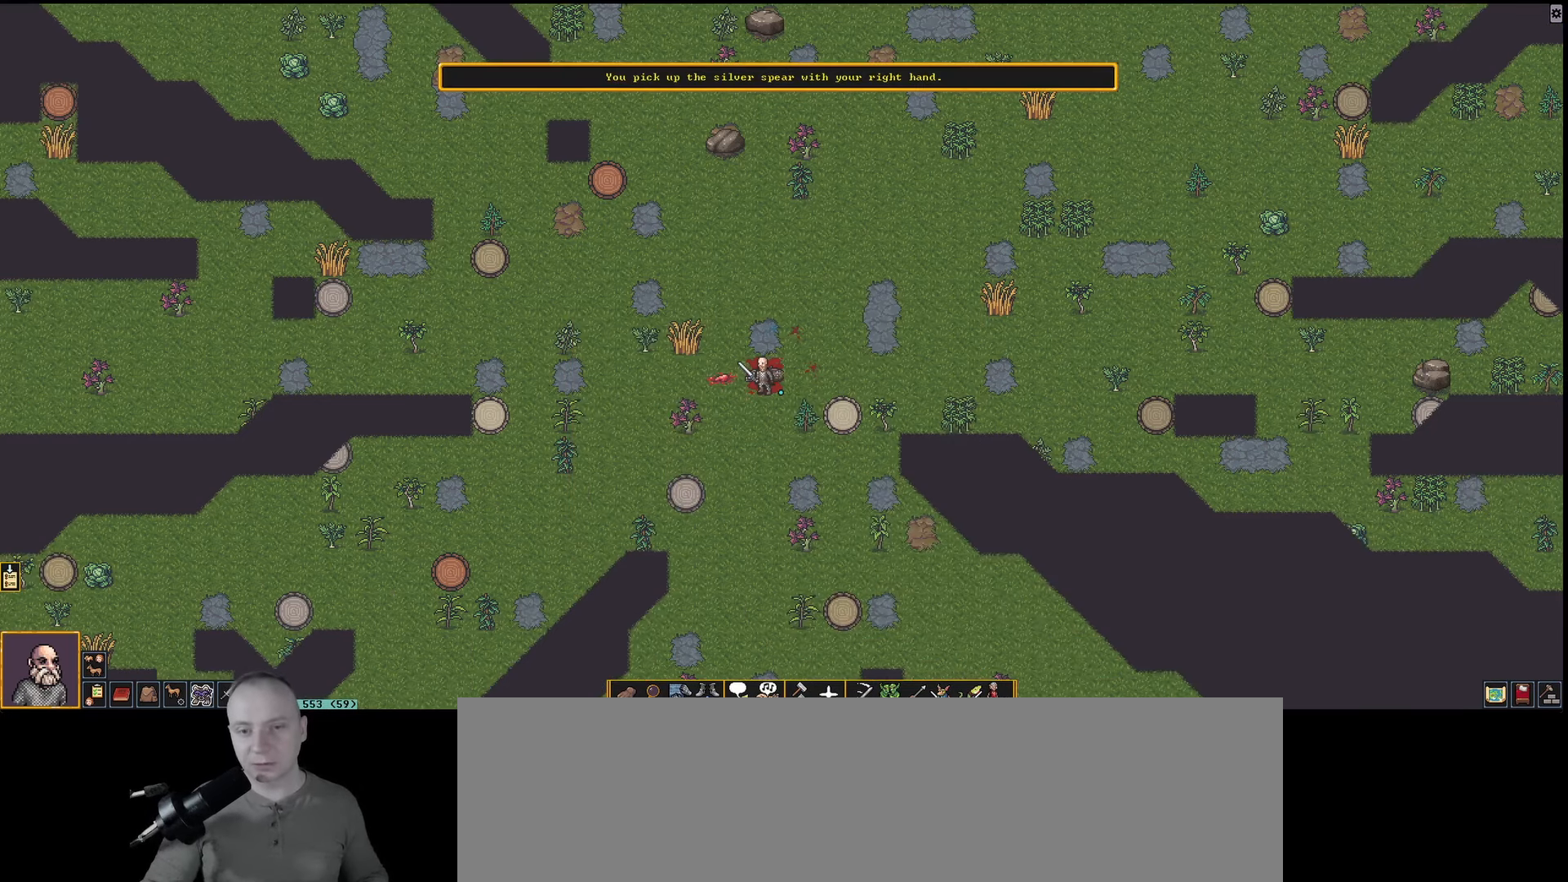
{"keys": [], "events": [[50, "a", "up"]]}
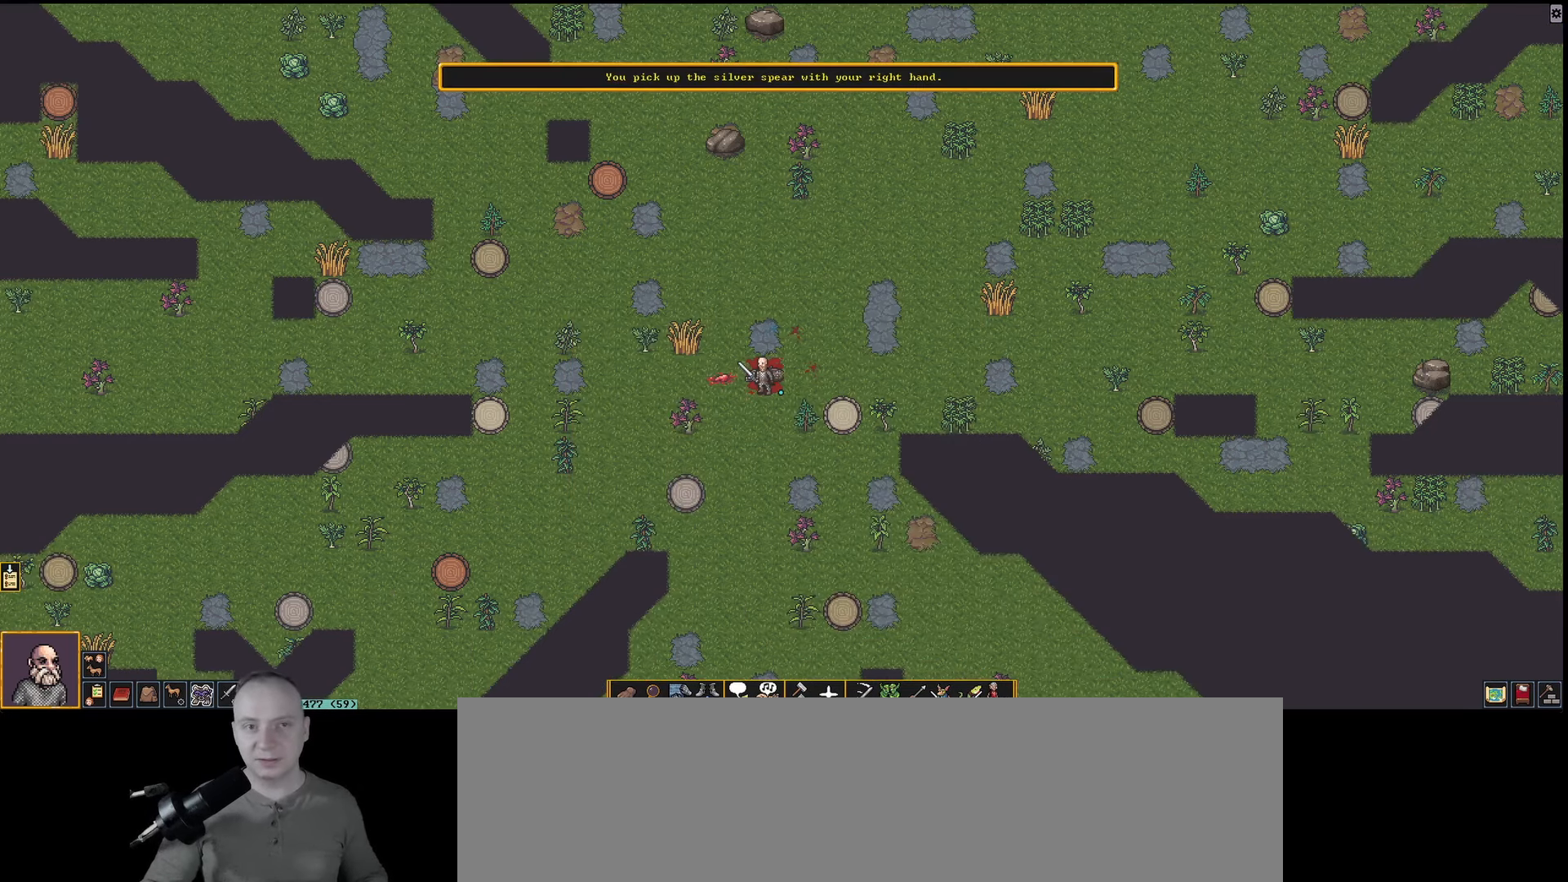
{"keys": [], "events": []}